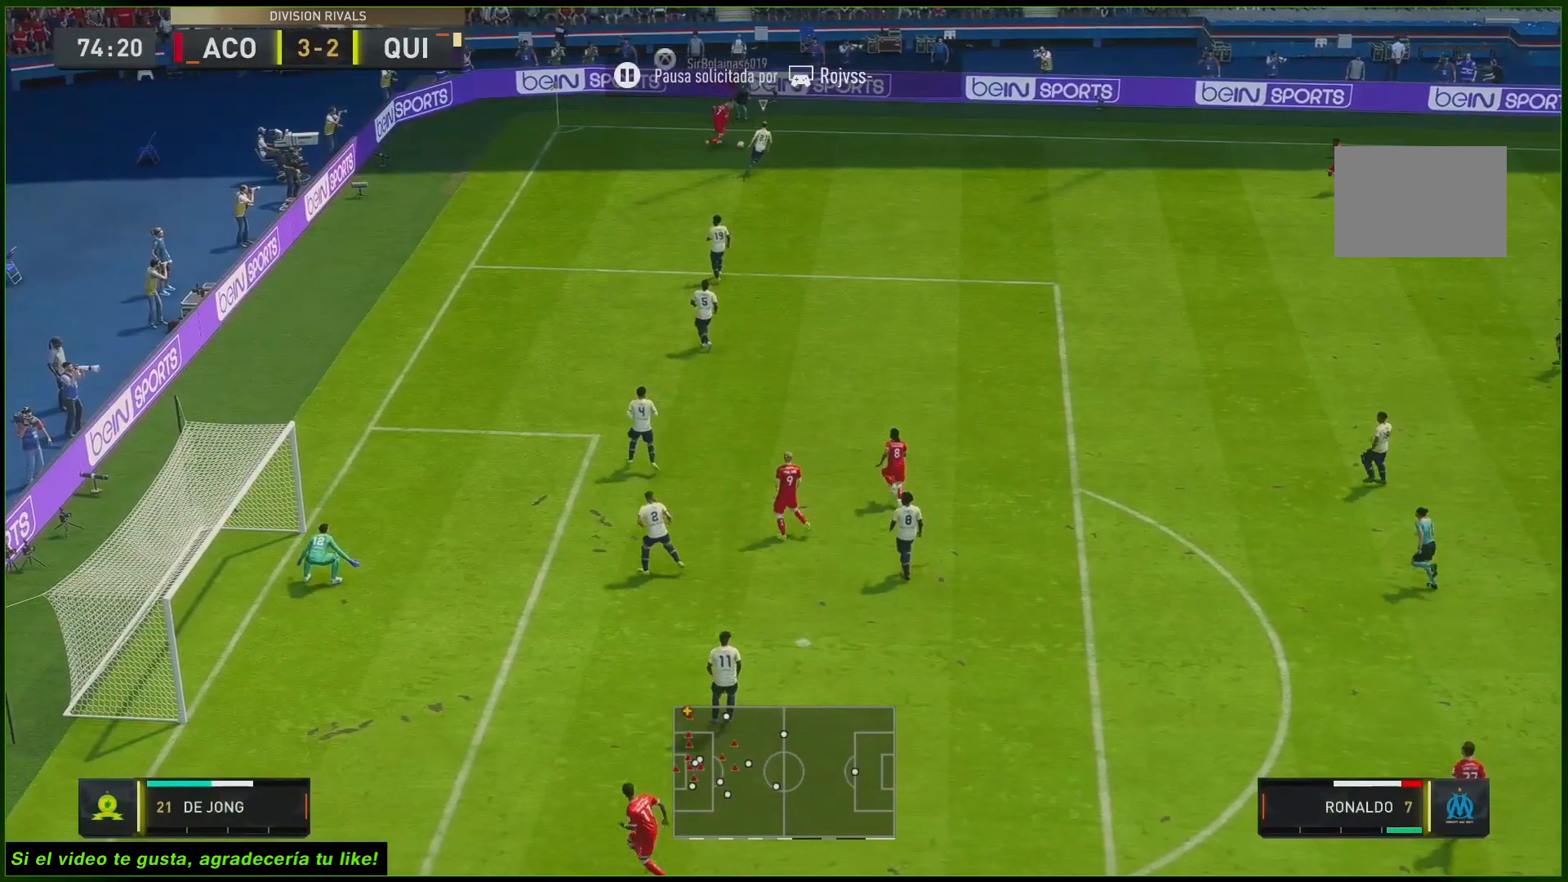
Gameplay with a controller (Xbox layout); each line is a JSON object with the inputs held at the frame after it. "events" lists button and stick changes between this image and that frame as [ms after this image, input, new state], when the widget could be followed in between. Not read: L3 R3.
{"buttons": ["R2"], "left_stick": "center", "right_stick": "center", "events": [[67, "R2", "down"], [433, "left_stick", "center"]]}
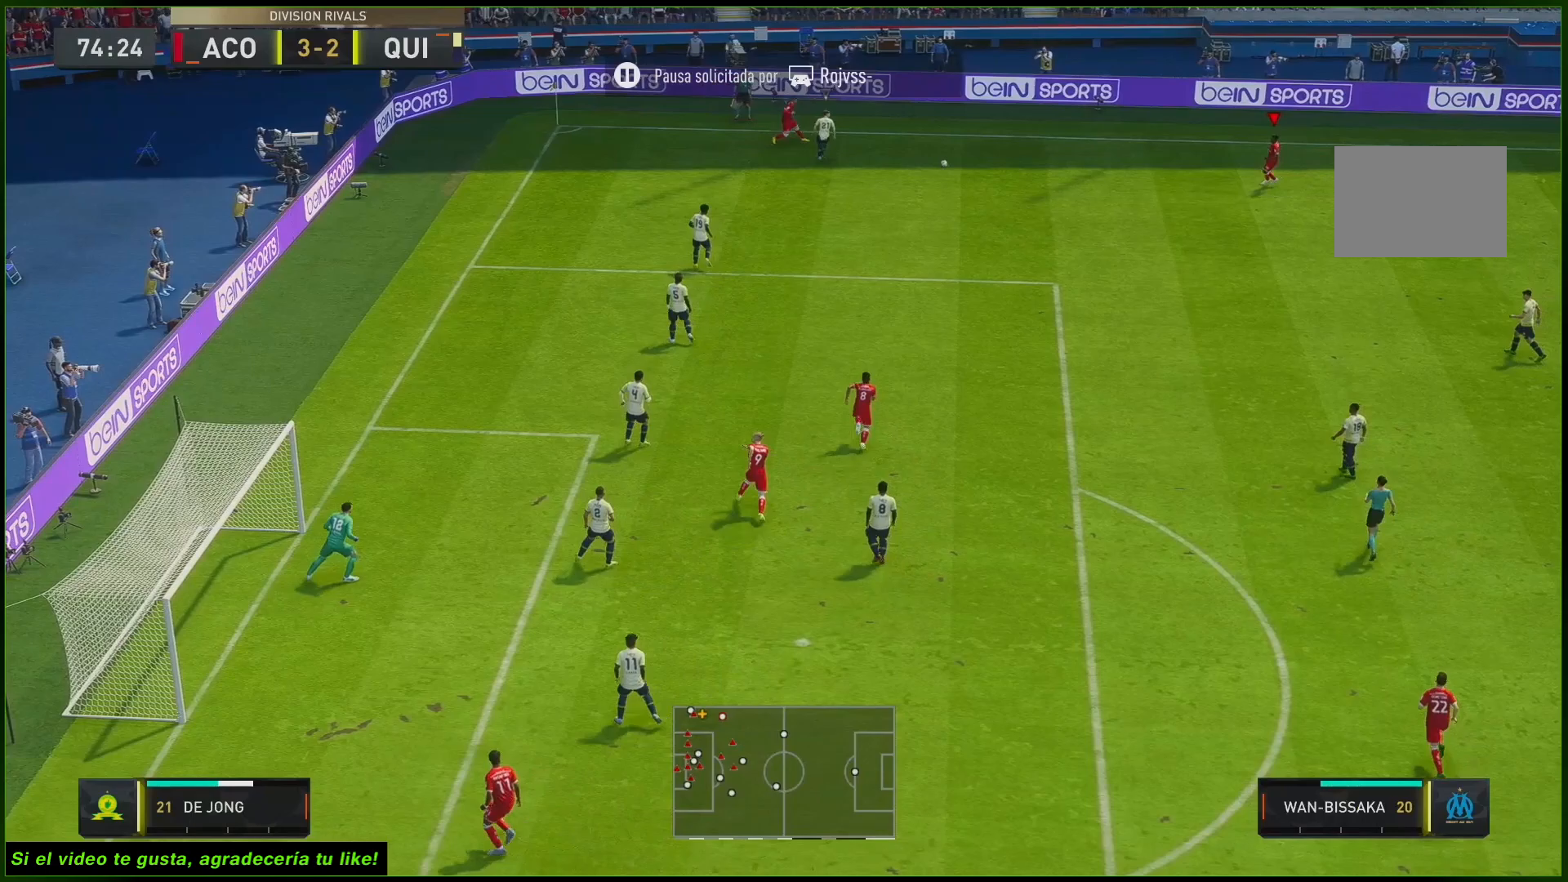
{"buttons": ["R1"], "left_stick": "down", "right_stick": "center", "events": [[50, "left_stick", "left"], [100, "left_stick", "down-left"], [117, "R2", "up"], [433, "R1", "down"], [500, "left_stick", "down"]]}
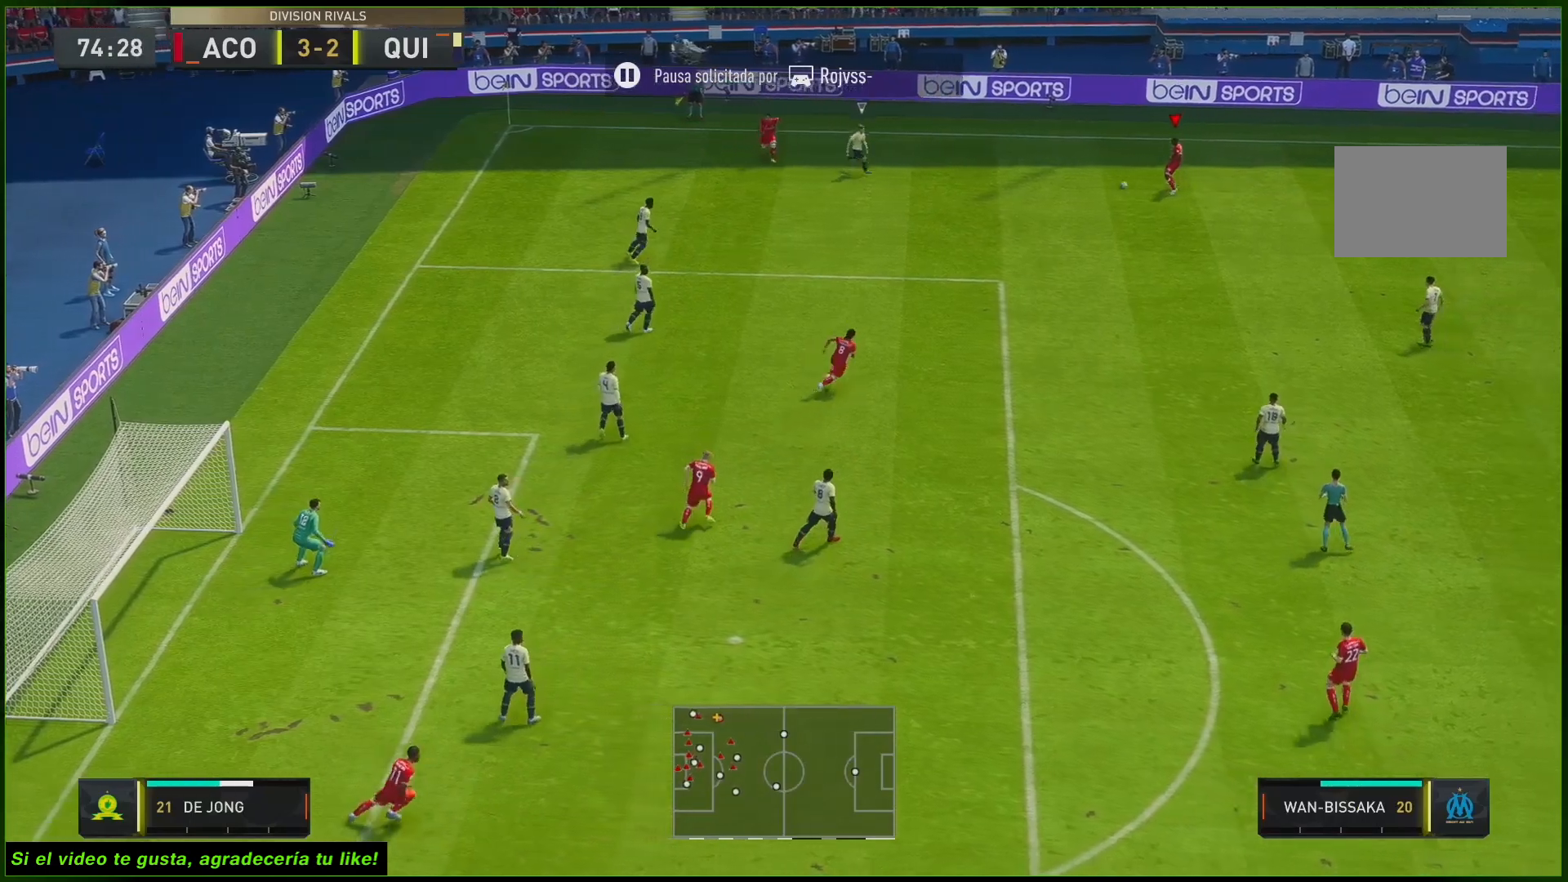
{"buttons": ["R2"], "left_stick": "center", "right_stick": "center"}
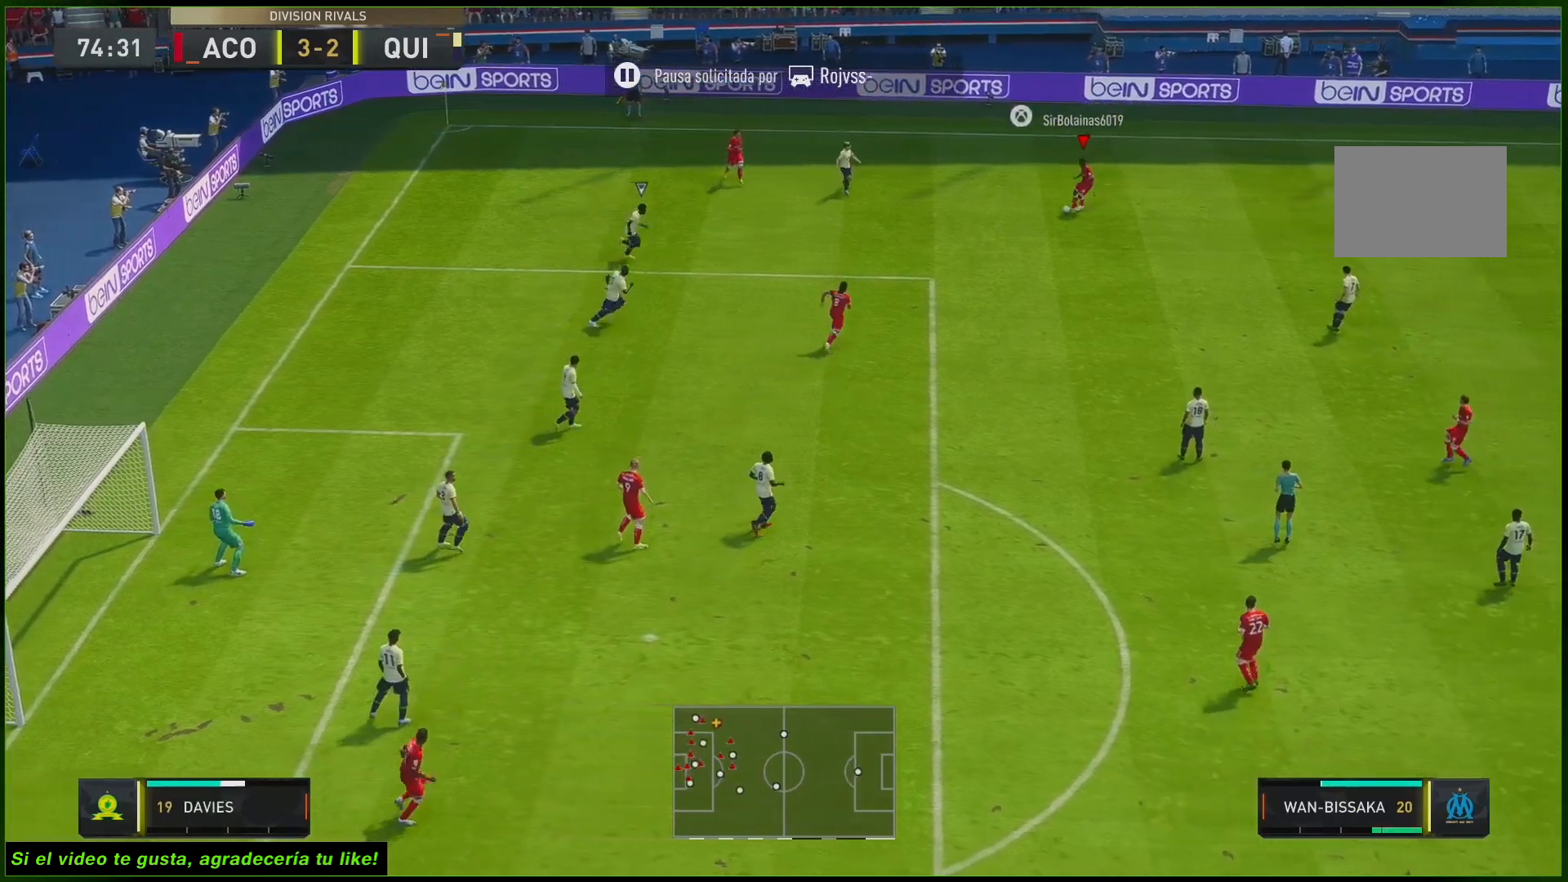
{"buttons": [], "left_stick": "down-right", "right_stick": "center", "events": [[317, "left_stick", "down-right"], [350, "R2", "up"]]}
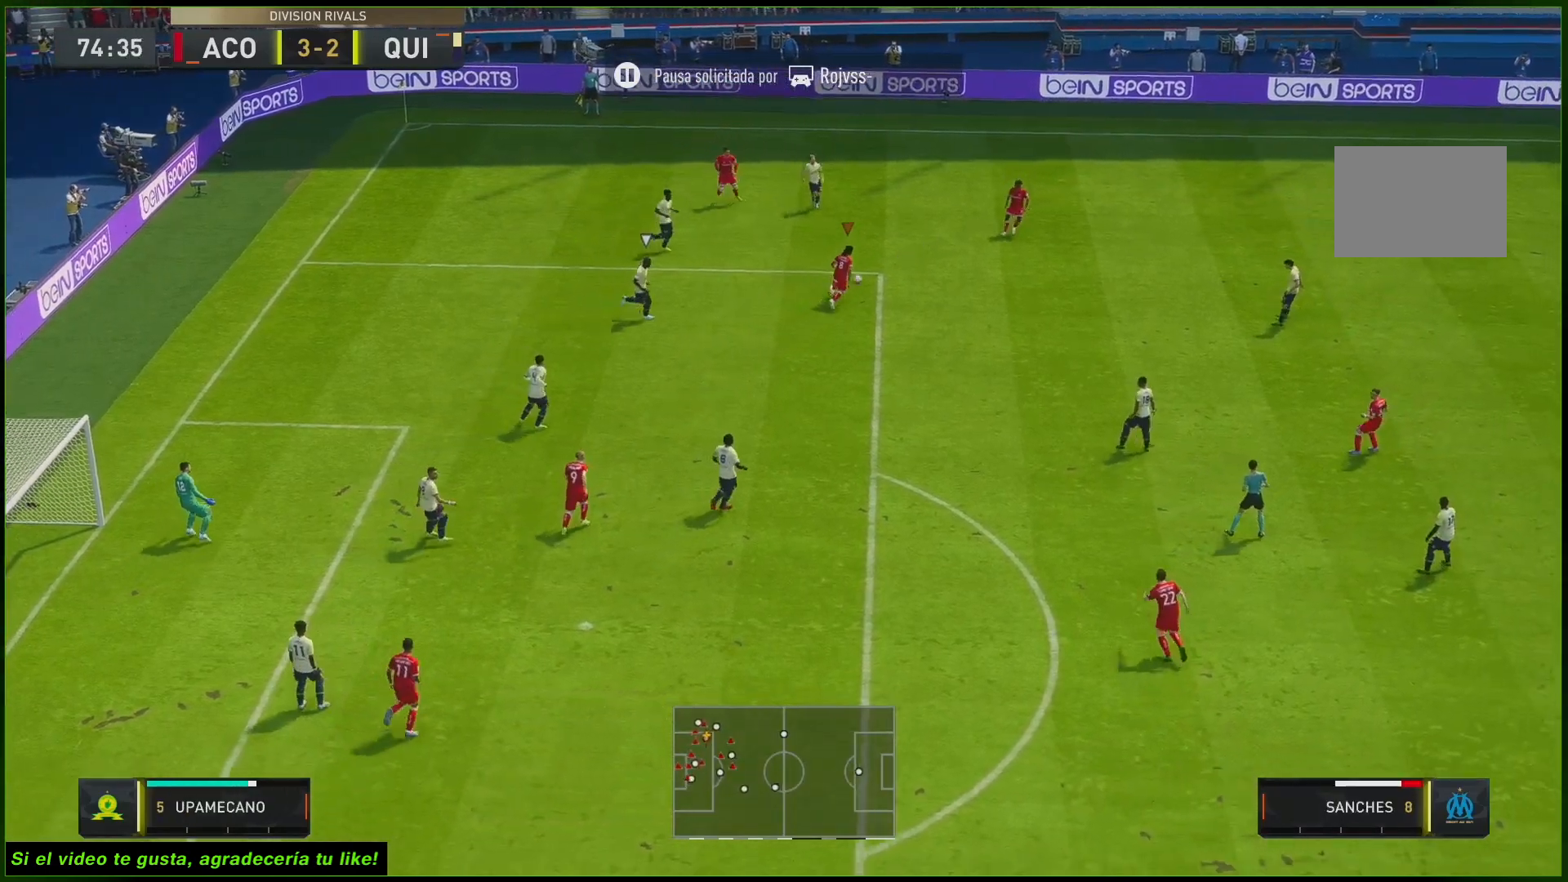
{"buttons": [], "left_stick": "down-right", "right_stick": "center", "events": []}
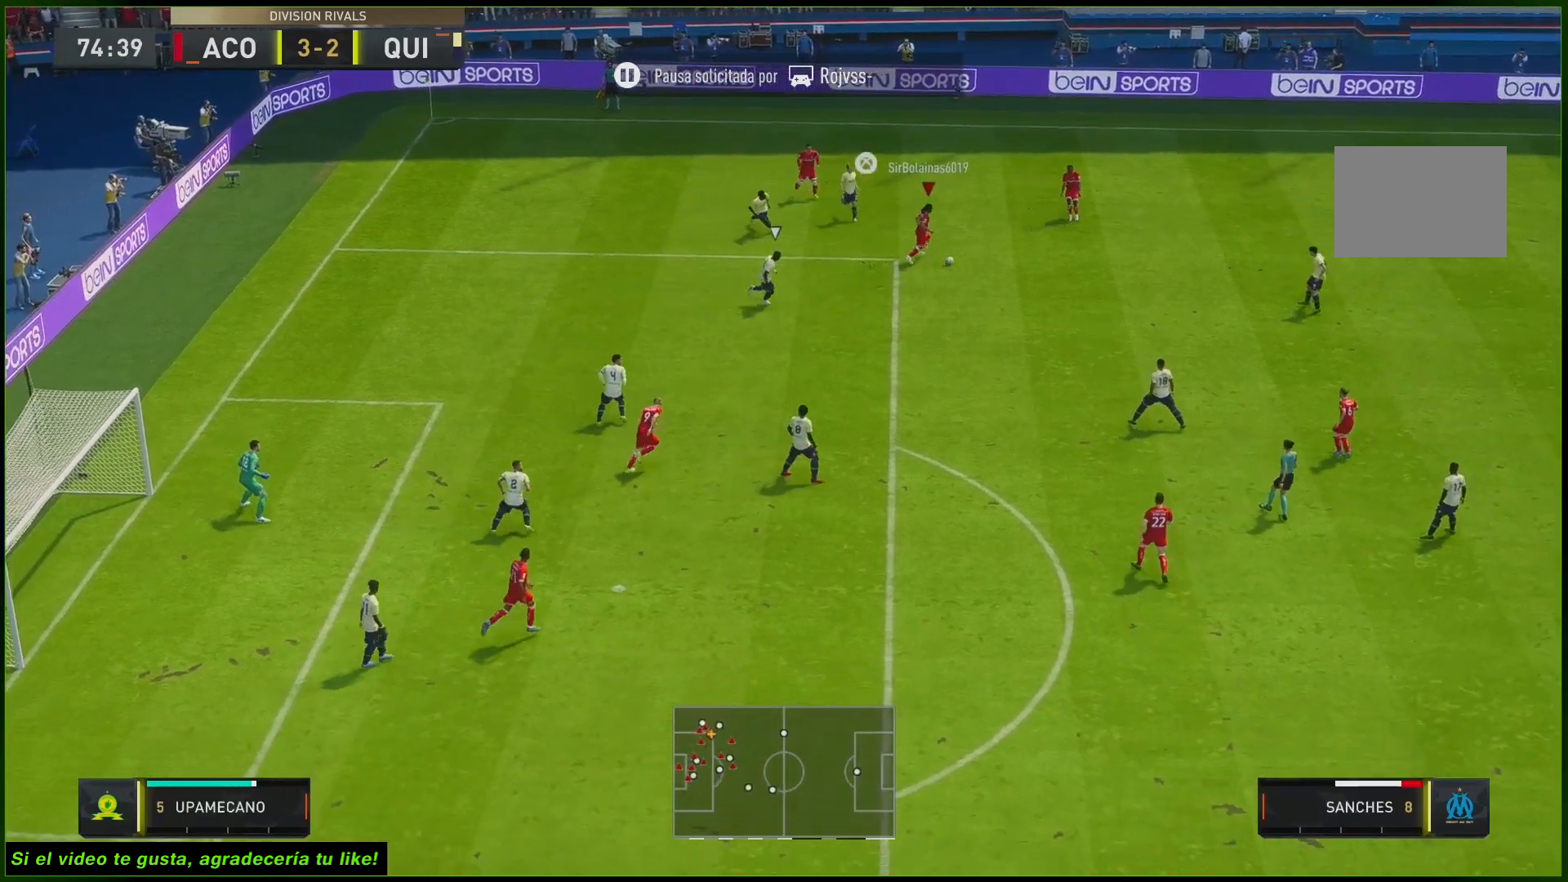
{"buttons": [], "left_stick": "down-right", "right_stick": "center", "events": []}
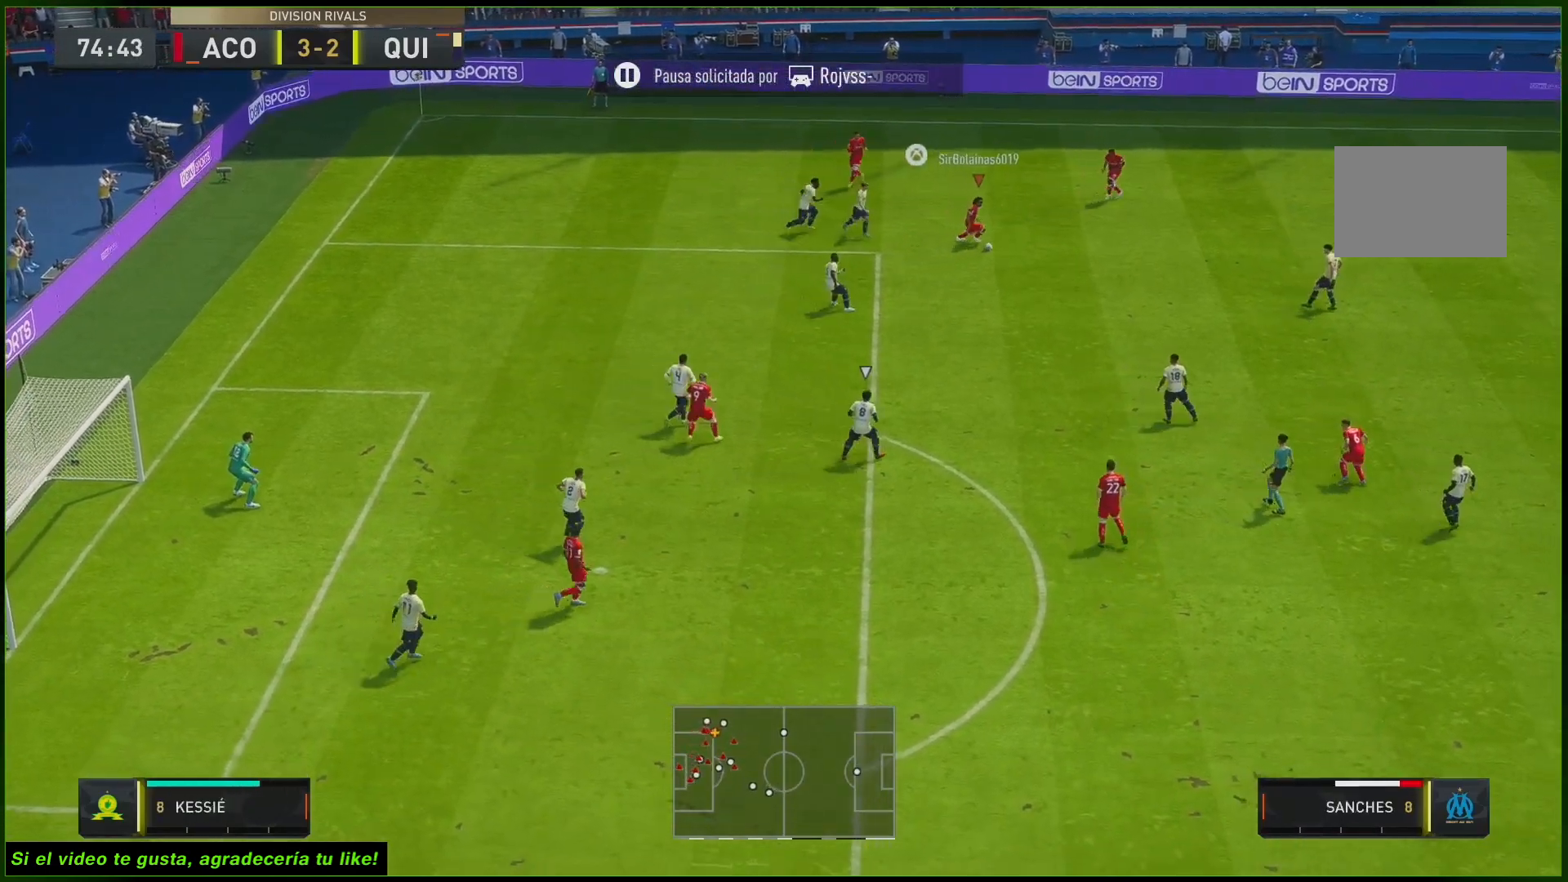
{"buttons": [], "left_stick": "down", "right_stick": "center", "events": [[233, "left_stick", "down"]]}
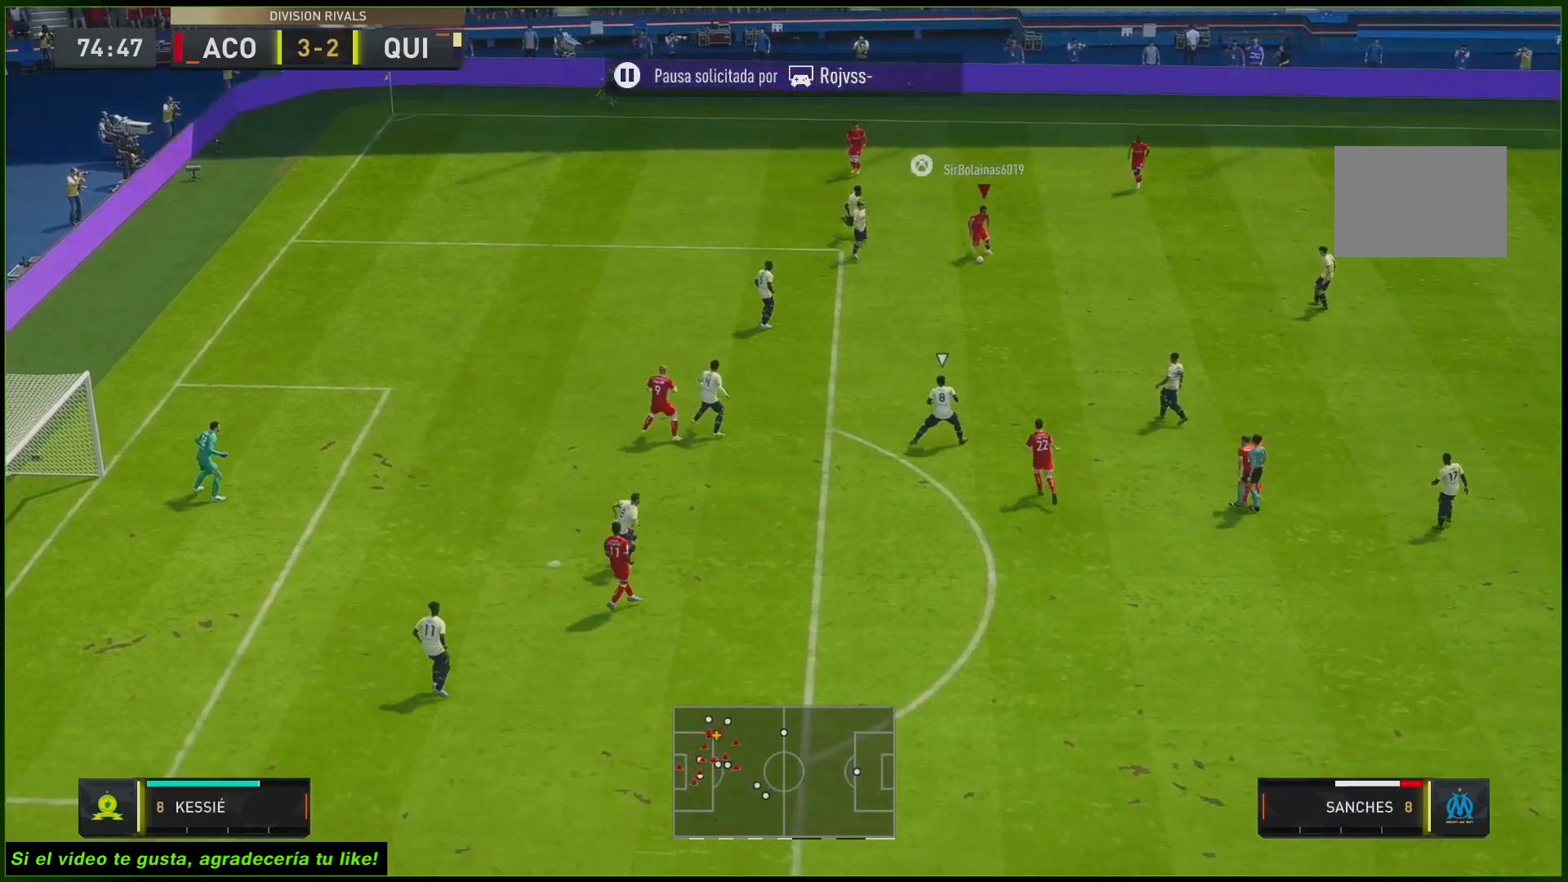
{"buttons": ["X", "L2"], "left_stick": "down", "right_stick": "center", "events": [[400, "X", "down"], [417, "L2", "down"]]}
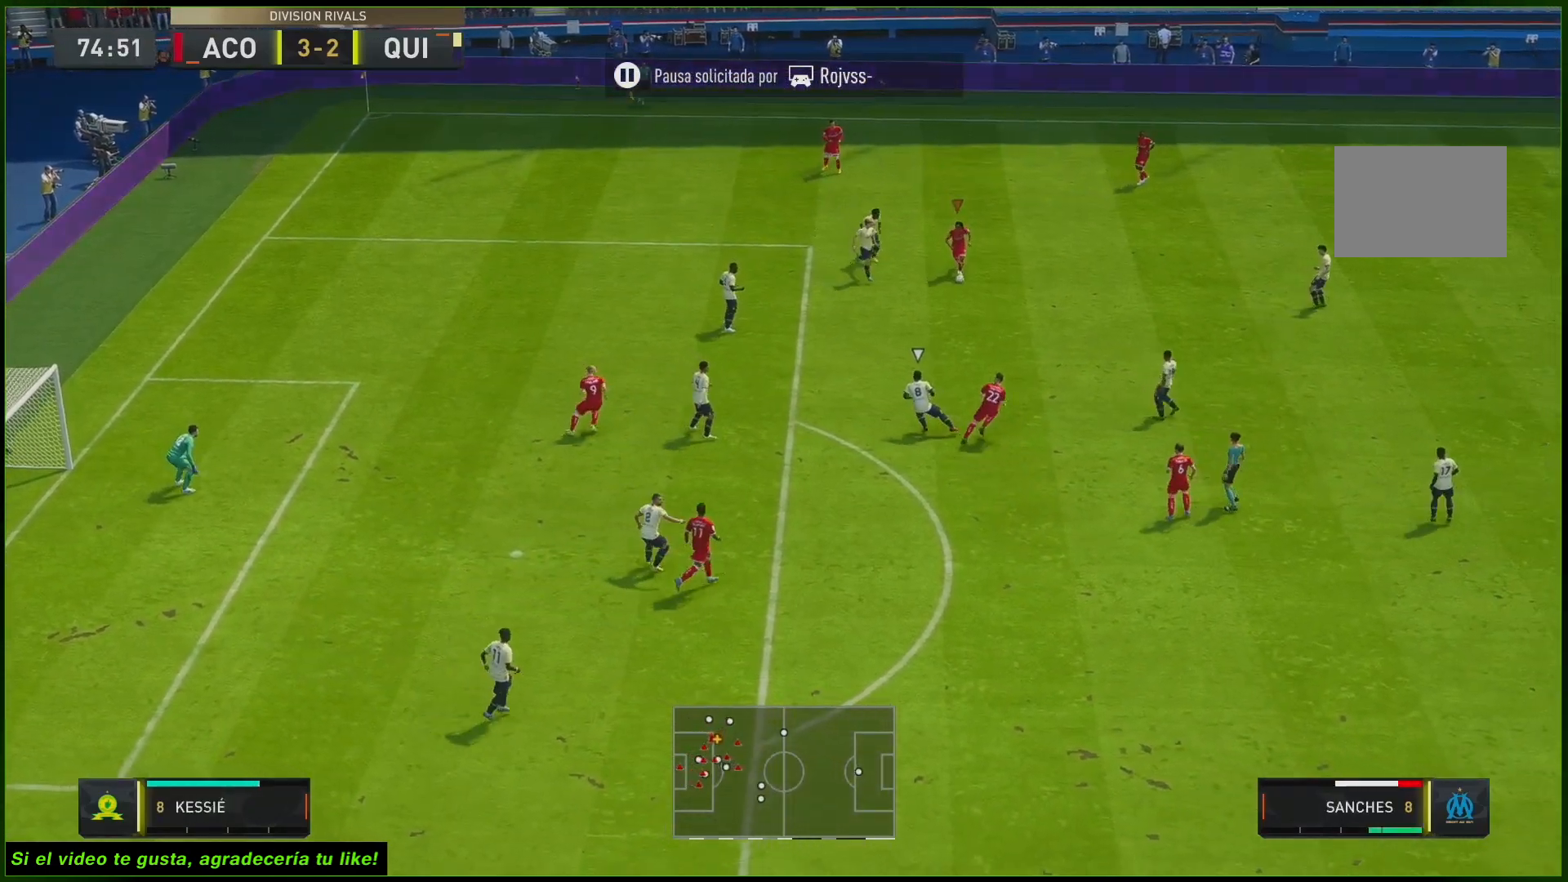
{"buttons": [], "left_stick": "center", "right_stick": "center", "events": [[167, "X", "up"], [233, "X", "down"], [267, "L2", "up"], [300, "X", "up"], [300, "left_stick", "center"]]}
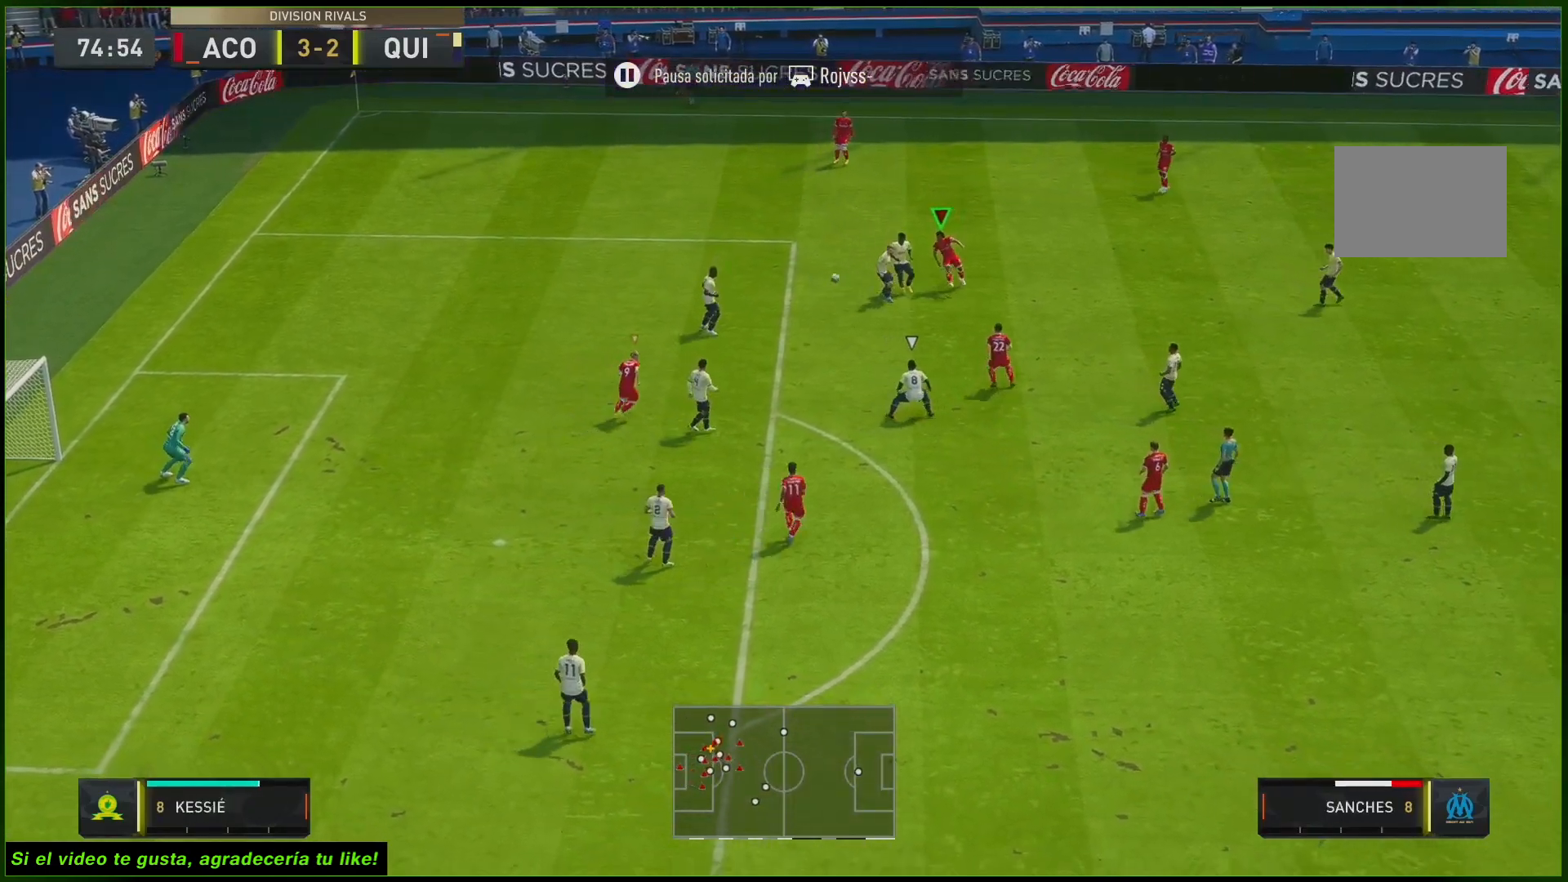
{"buttons": [], "left_stick": "center", "right_stick": "center", "events": []}
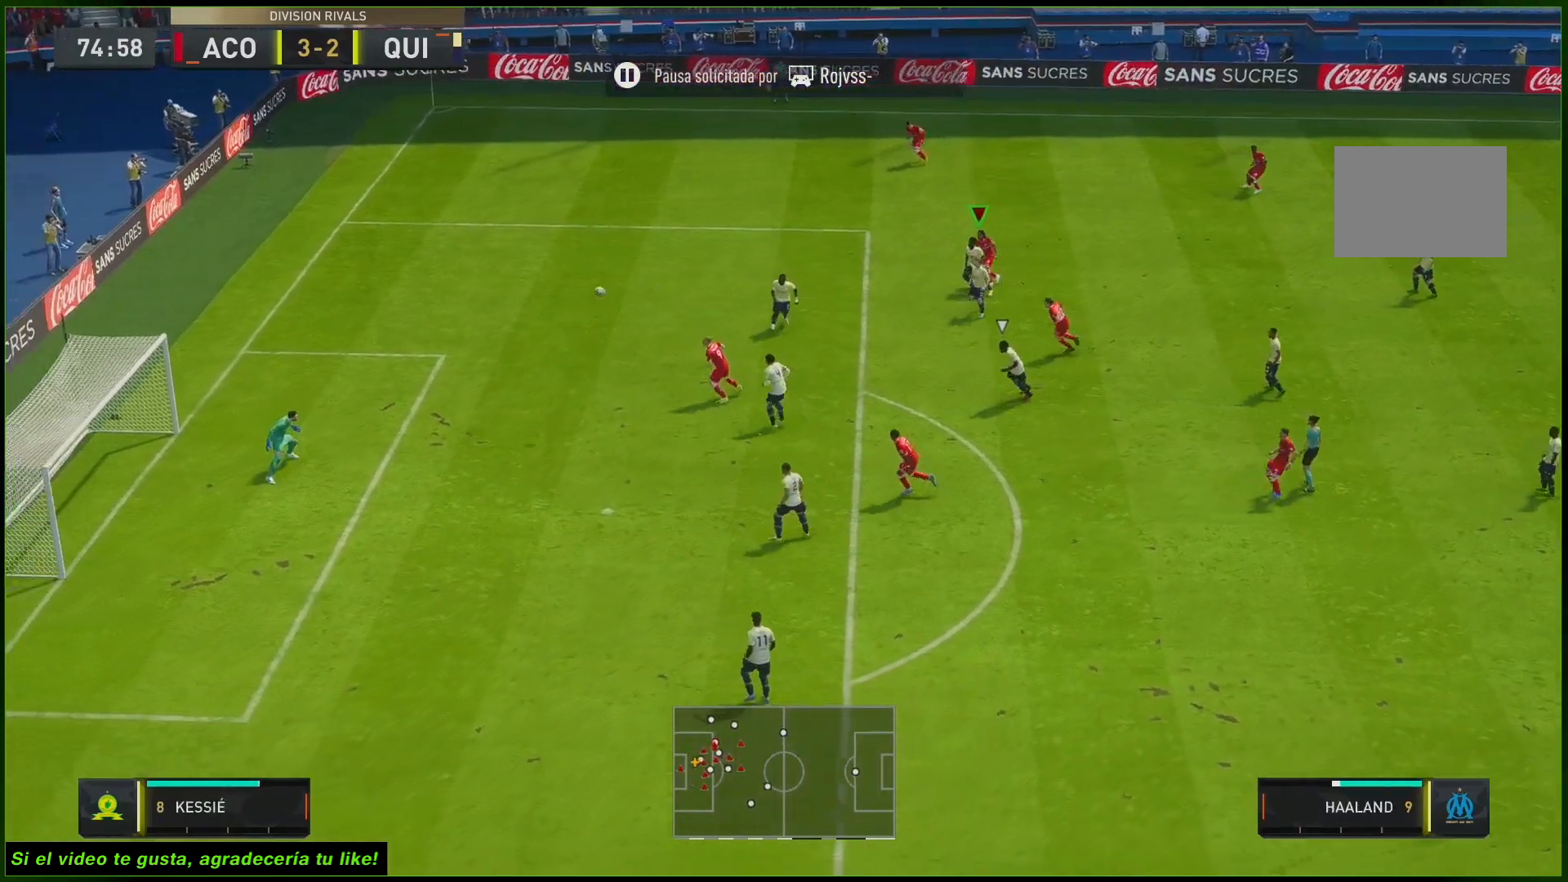
{"buttons": [], "left_stick": "center", "right_stick": "center", "events": []}
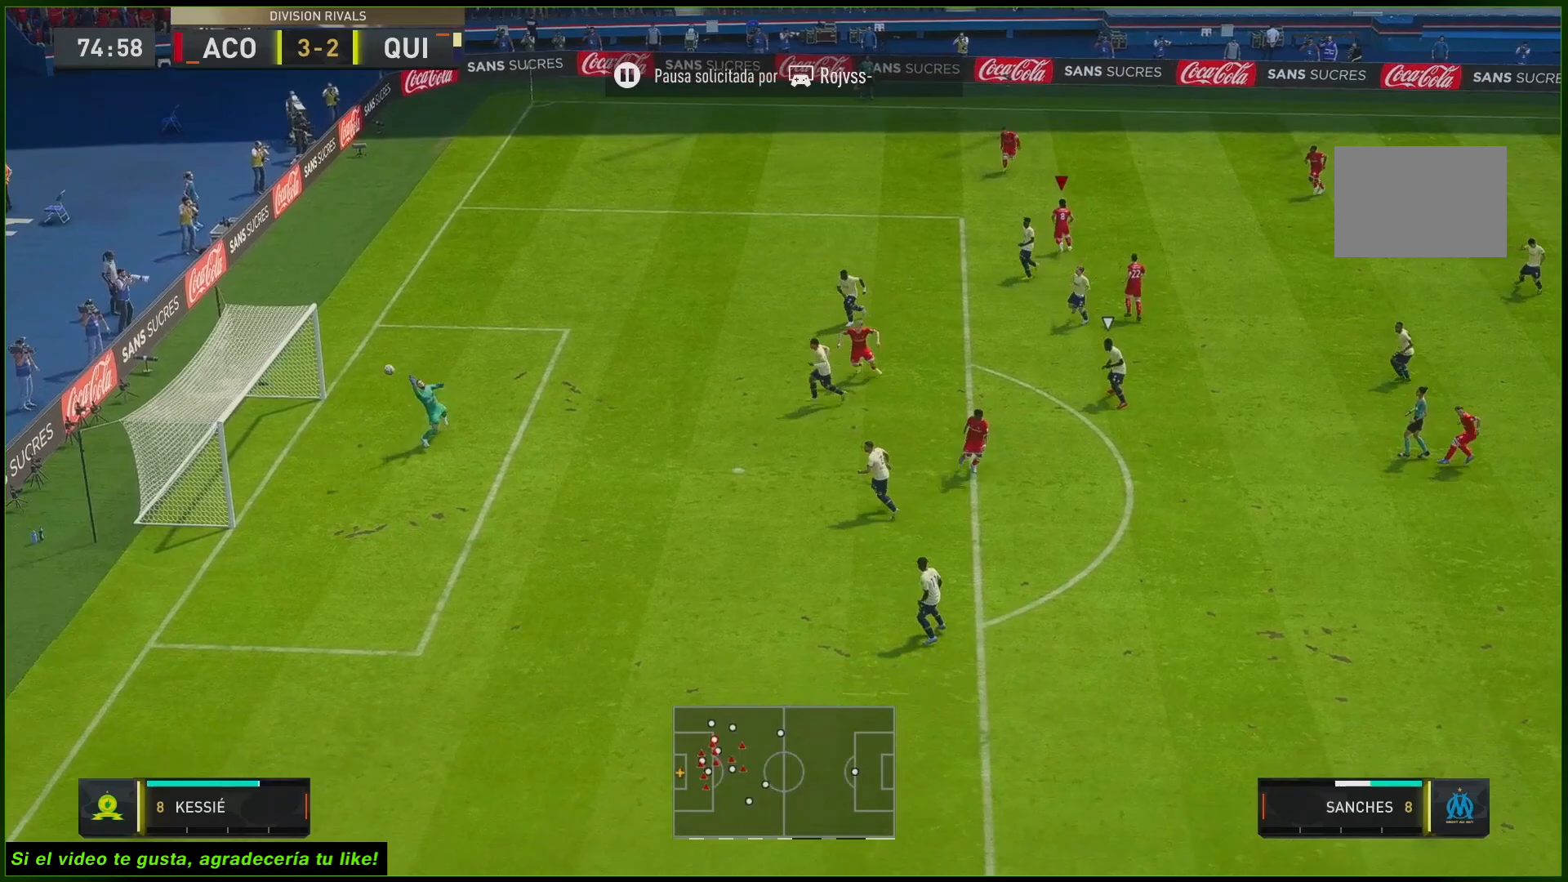
{"buttons": [], "left_stick": "center", "right_stick": "center", "events": []}
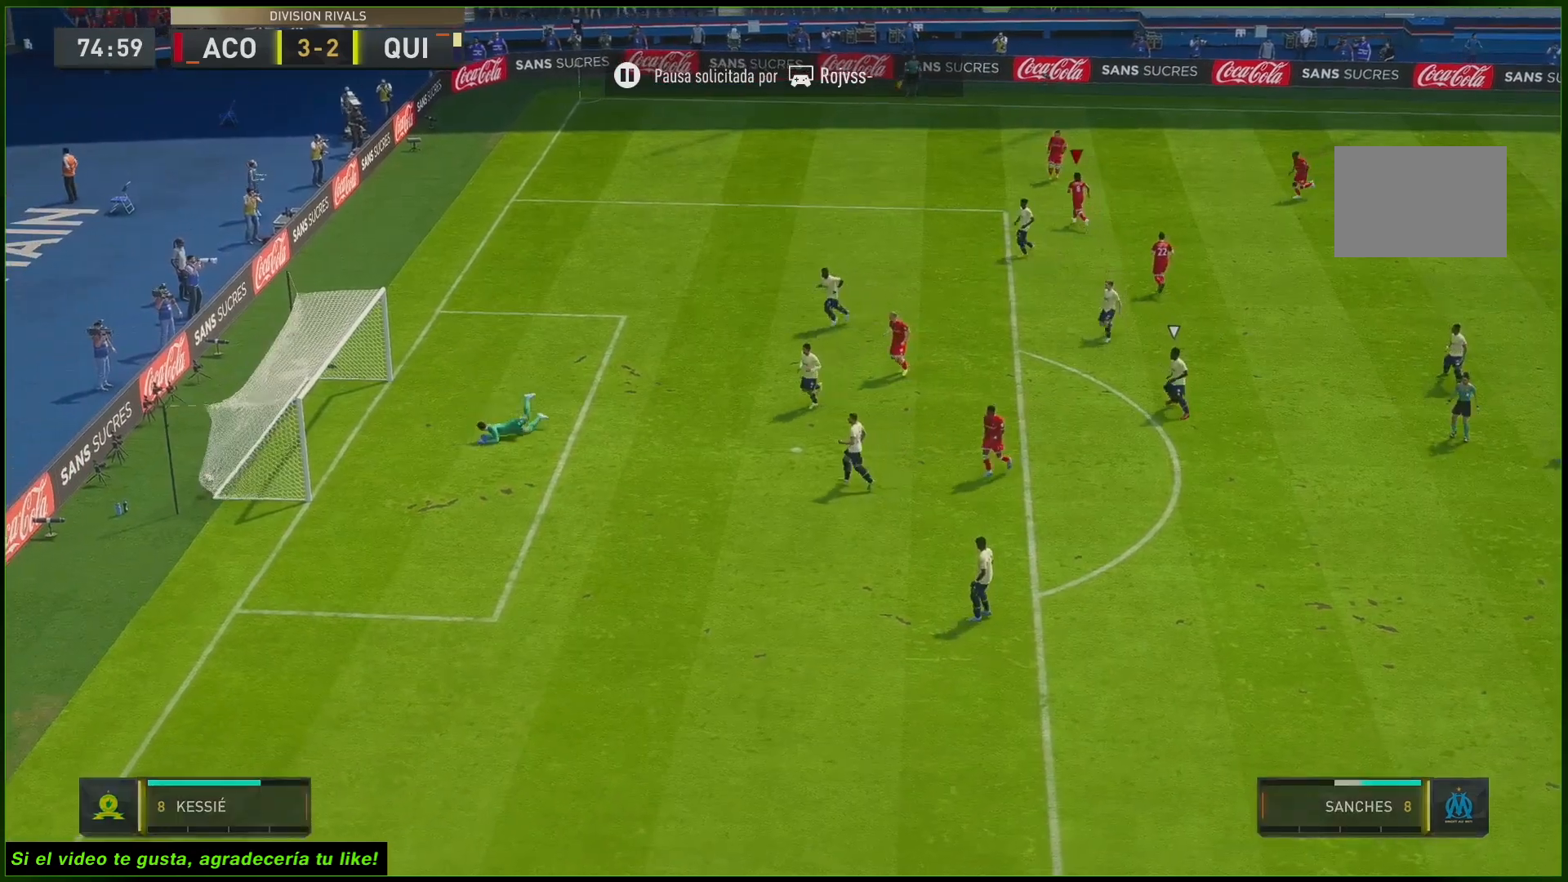
{"buttons": [], "left_stick": "center", "right_stick": "center", "events": []}